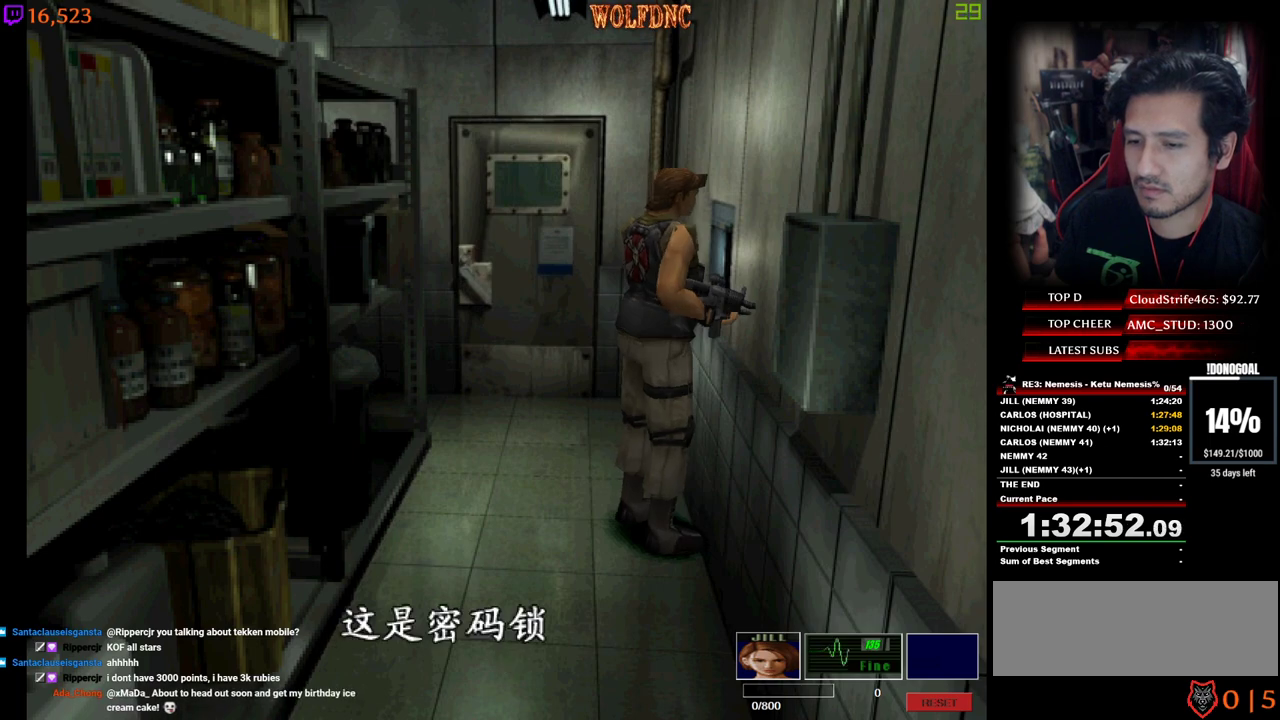
Gameplay with keyboard; each line is a JSON object with the keys held at the frame after it. "events" lists presses ("down") and releases ("up") of "a", "ctrl", "d", "e", "equals", "minus", "num0", "num2", "num4", "num5", "num6", "num8", "s", "shift", "space" and "w" between this image and that frame as [ms after this image, input, new state], when the widget could be followed in between. No other keys are recorded. Mouse input is not recorded.
{"keys": ["num2"], "events": [[67, "num2", "up"], [117, "num2", "down"]]}
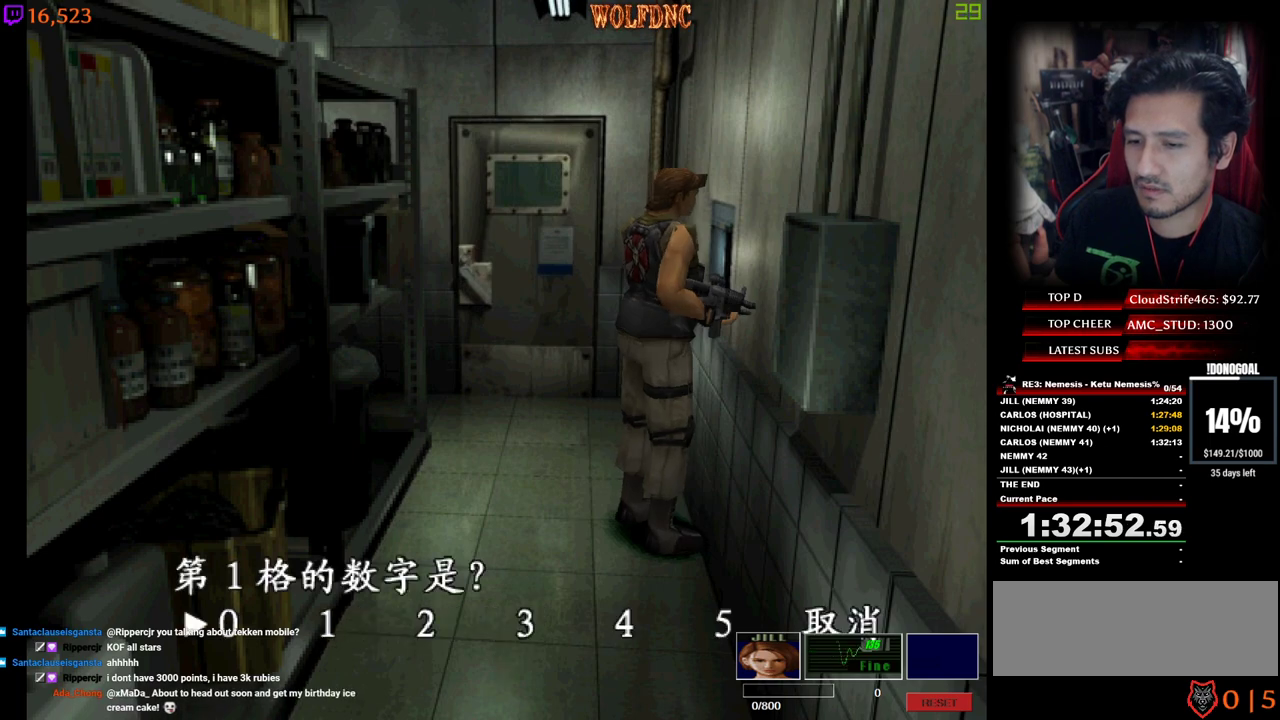
{"keys": ["num2"], "events": [[183, "d", "down"], [183, "num2", "up"], [283, "d", "up"], [283, "num2", "down"]]}
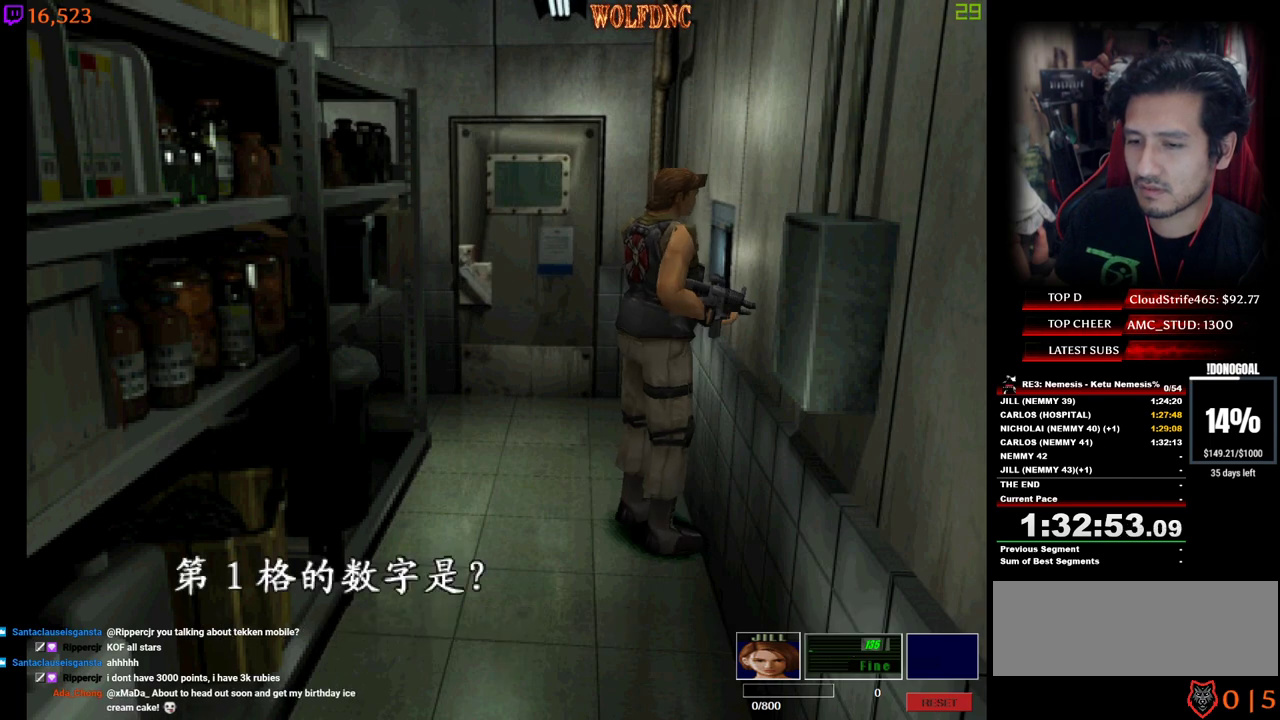
{"keys": ["num2"], "events": [[250, "d", "down"], [250, "num2", "up"], [383, "d", "up"], [483, "num2", "down"]]}
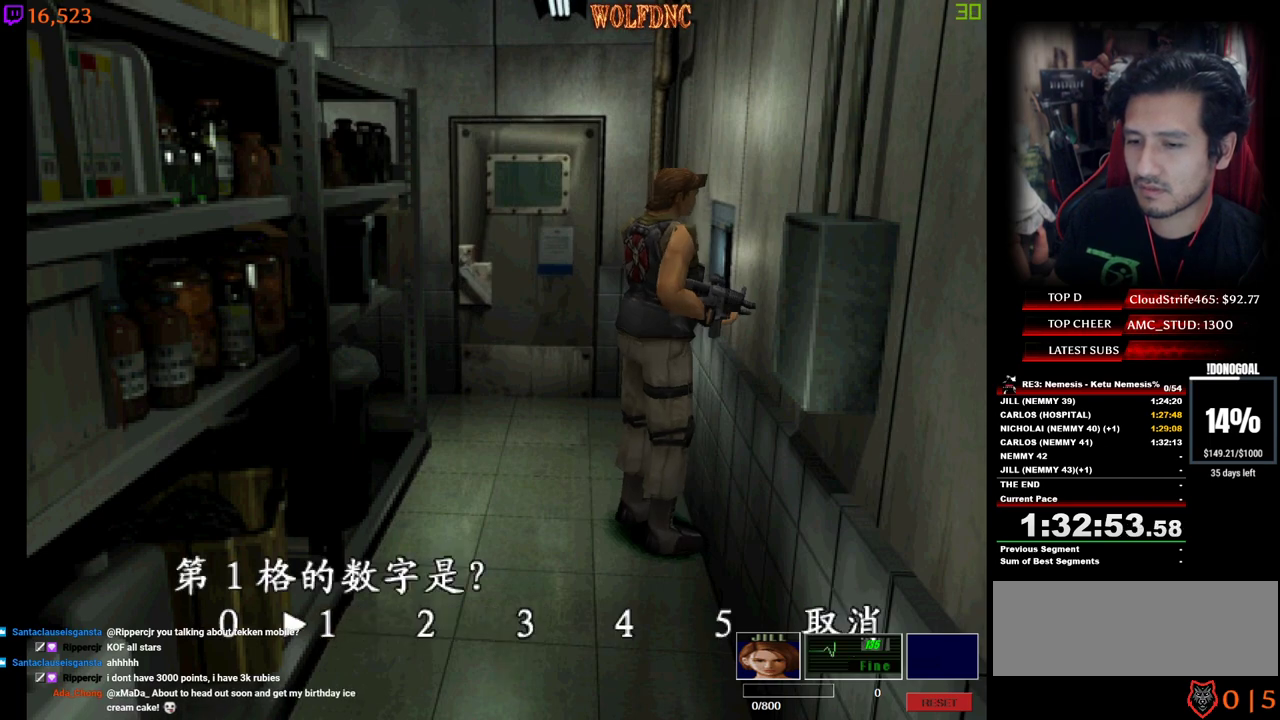
{"keys": [], "events": [[500, "num2", "up"]]}
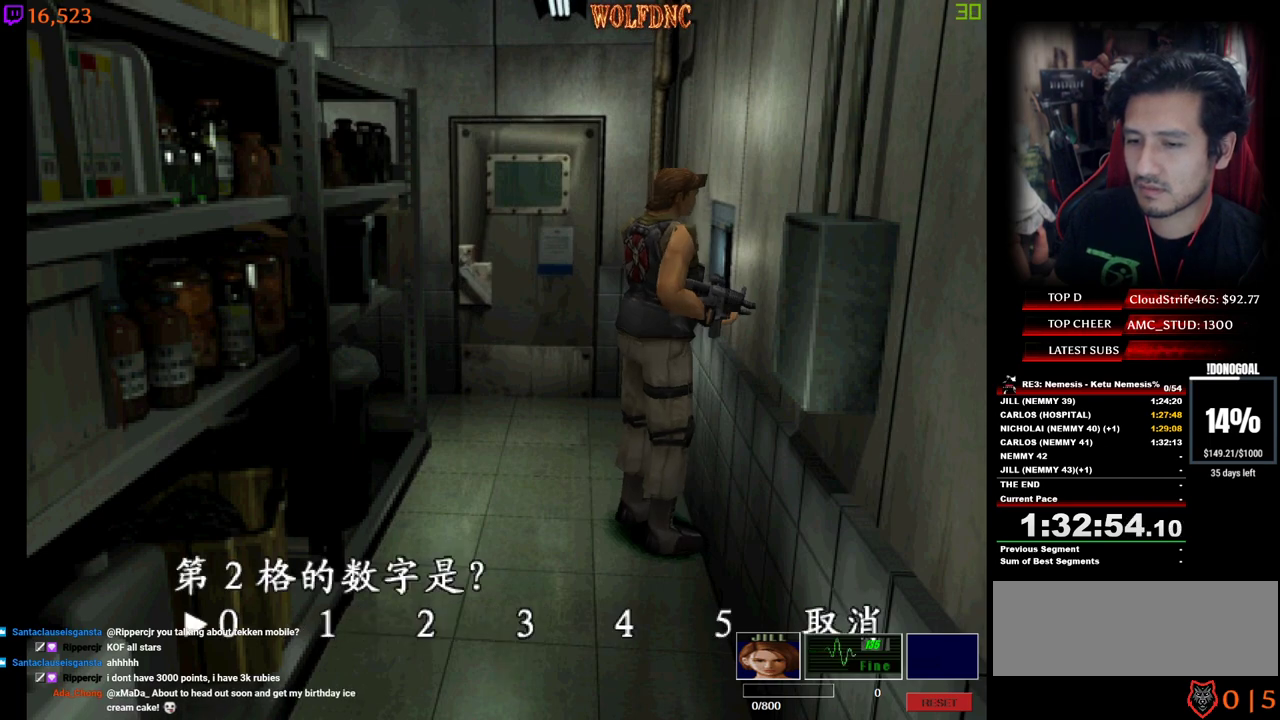
{"keys": ["num2"], "events": [[133, "num2", "down"]]}
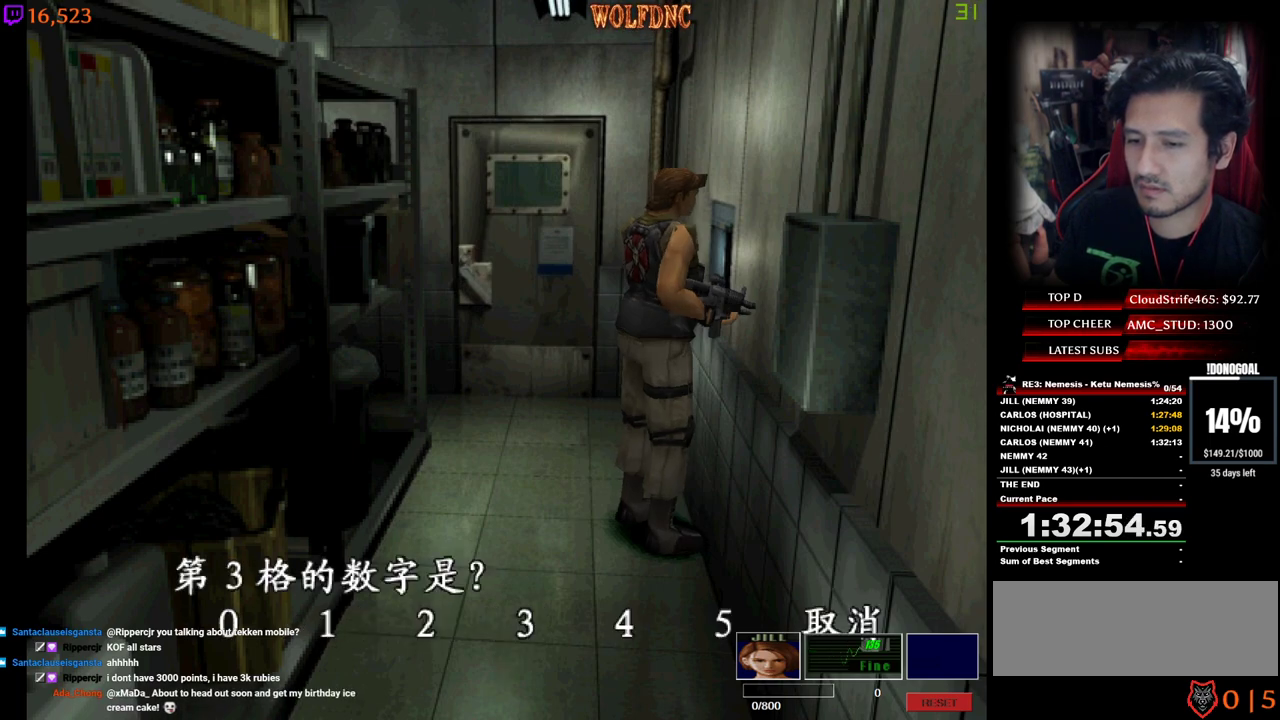
{"keys": ["num2"], "events": [[100, "num2", "up"], [300, "num2", "down"]]}
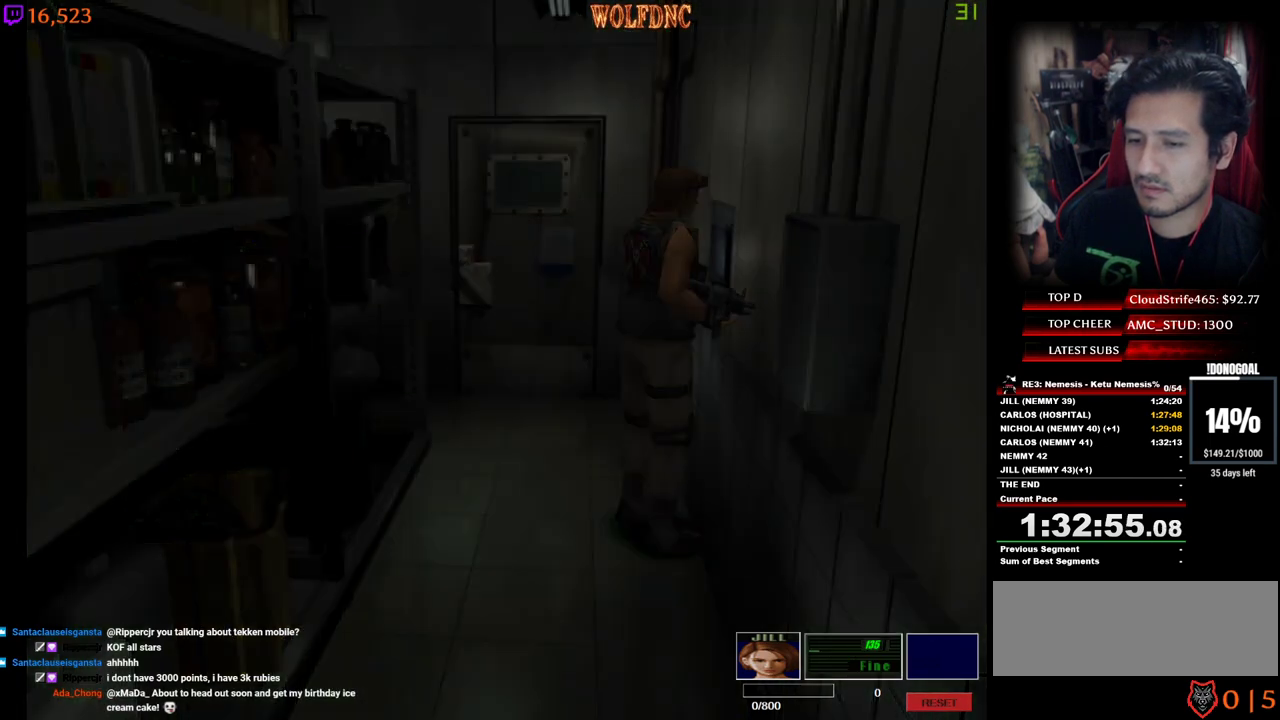
{"keys": [], "events": [[267, "num2", "up"], [400, "num2", "down"], [500, "num2", "up"]]}
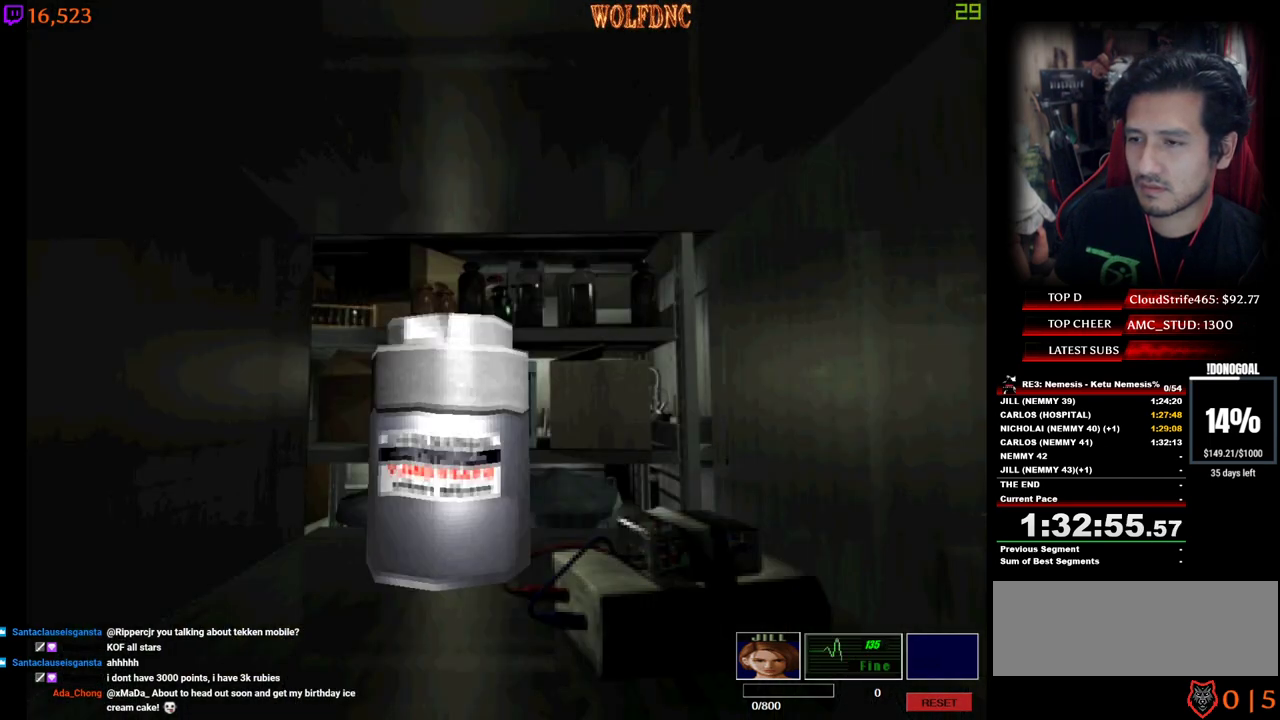
{"keys": ["num2"], "events": [[50, "num2", "down"], [133, "num2", "up"], [183, "num2", "down"], [283, "num2", "up"], [317, "num2", "down"], [417, "num2", "up"], [467, "num2", "down"]]}
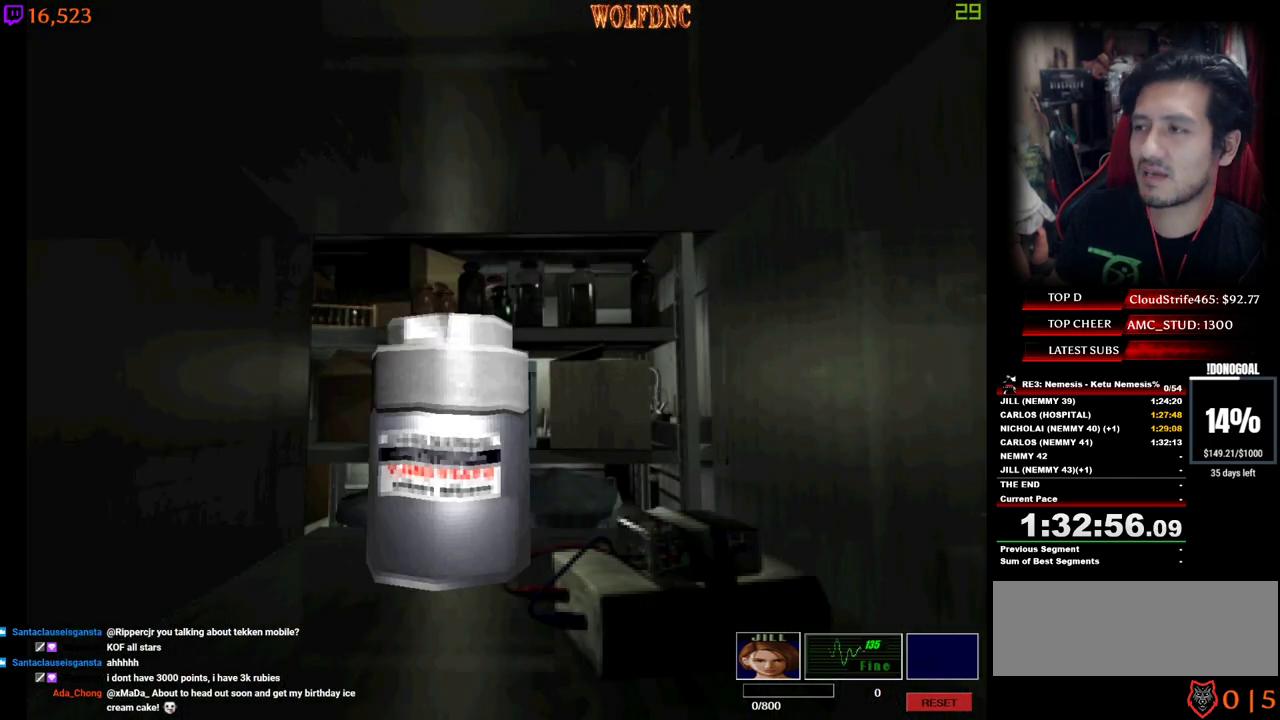
{"keys": ["num2"], "events": [[67, "num2", "up"], [100, "num2", "down"], [150, "num2", "up"], [250, "num2", "down"], [283, "num2", "up"], [333, "num2", "down"], [433, "num2", "up"], [483, "num2", "down"]]}
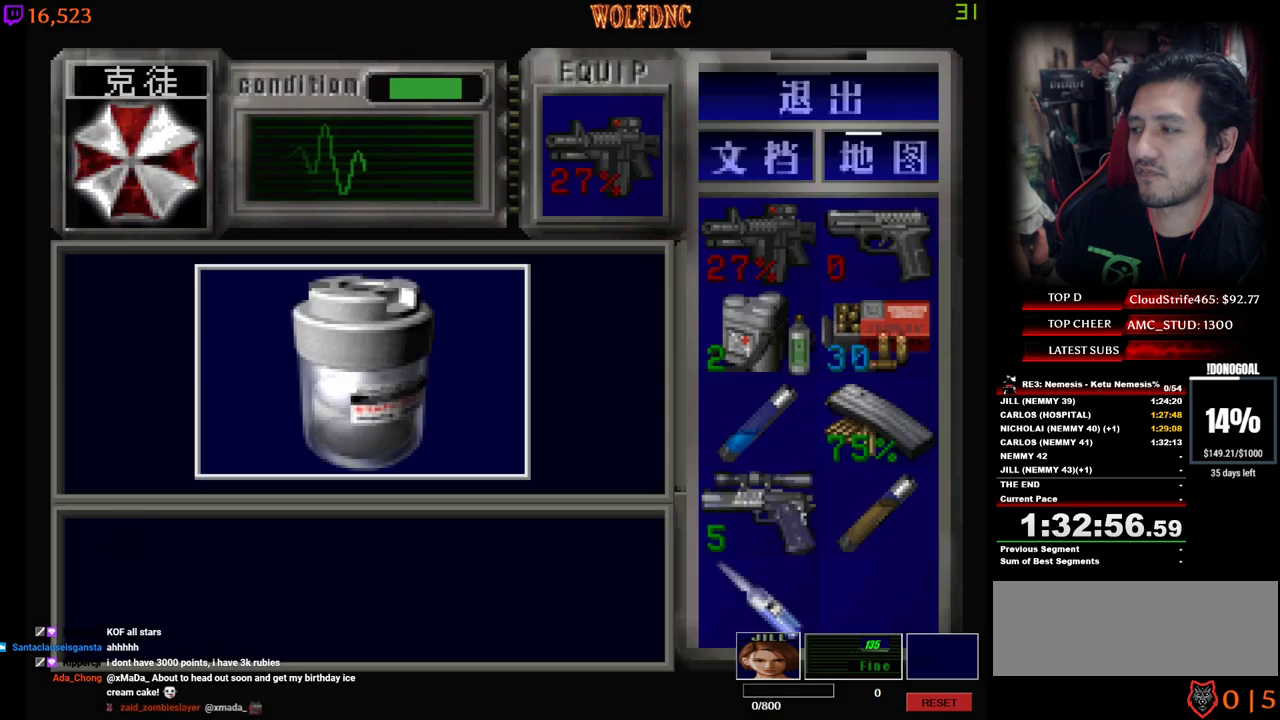
{"keys": ["num2"], "events": []}
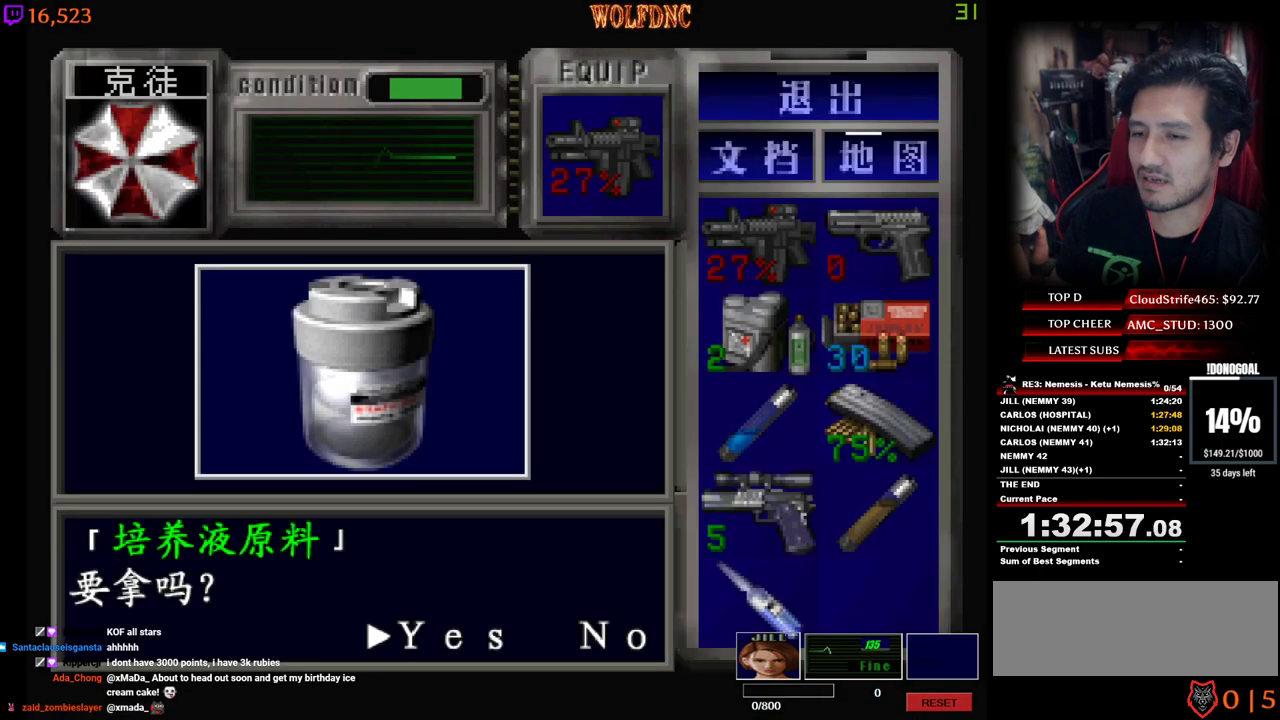
{"keys": ["num2"], "events": [[133, "num2", "up"], [233, "e", "down"], [283, "num2", "down"], [317, "e", "up"]]}
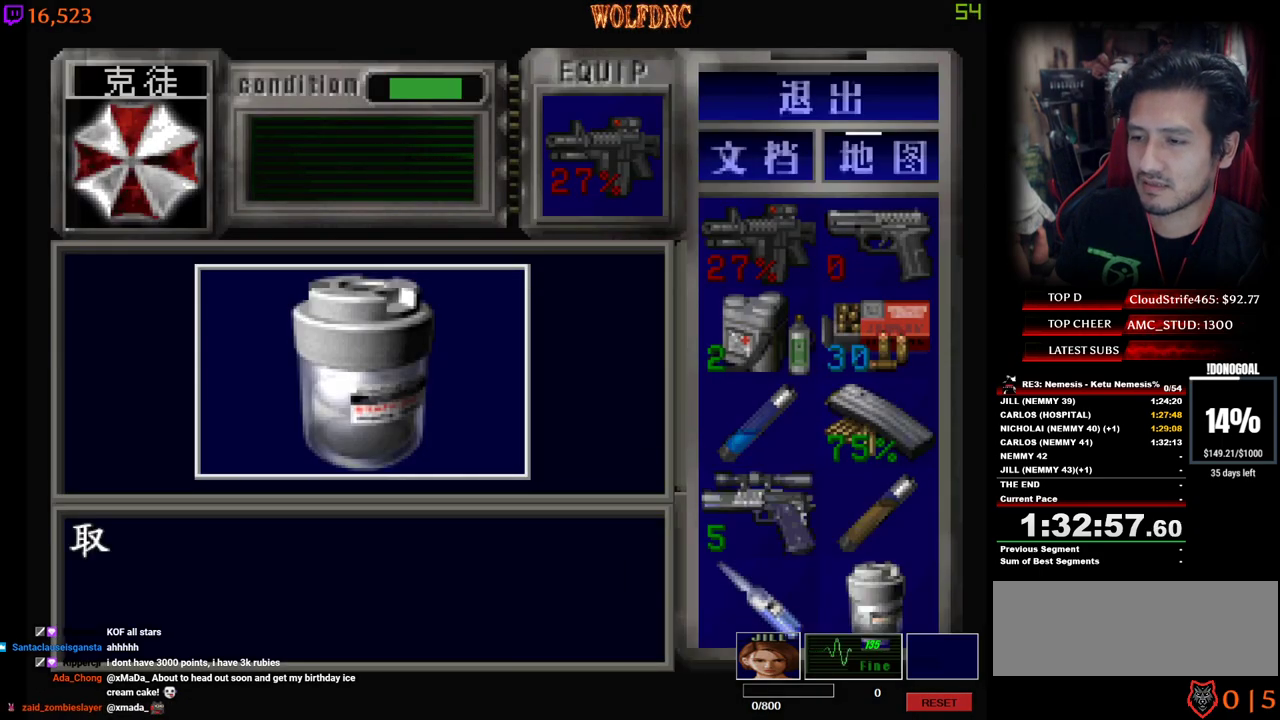
{"keys": ["a"], "events": [[17, "num2", "up"], [100, "a", "down"], [300, "num2", "down"], [483, "num2", "up"]]}
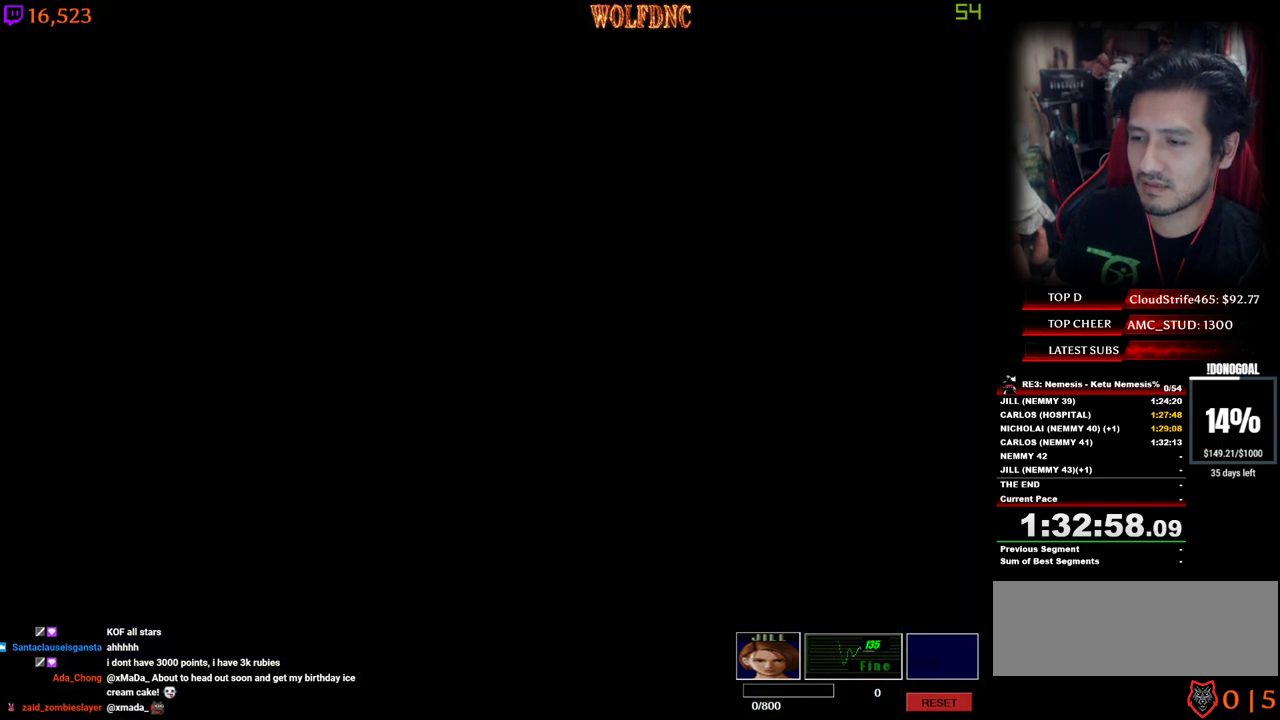
{"keys": ["a", "w"], "events": [[67, "s", "down"], [117, "num4", "down"], [217, "a", "up"], [267, "num4", "up"], [267, "s", "up"], [400, "num6", "down"], [400, "w", "down"], [450, "a", "down"], [500, "num6", "up"]]}
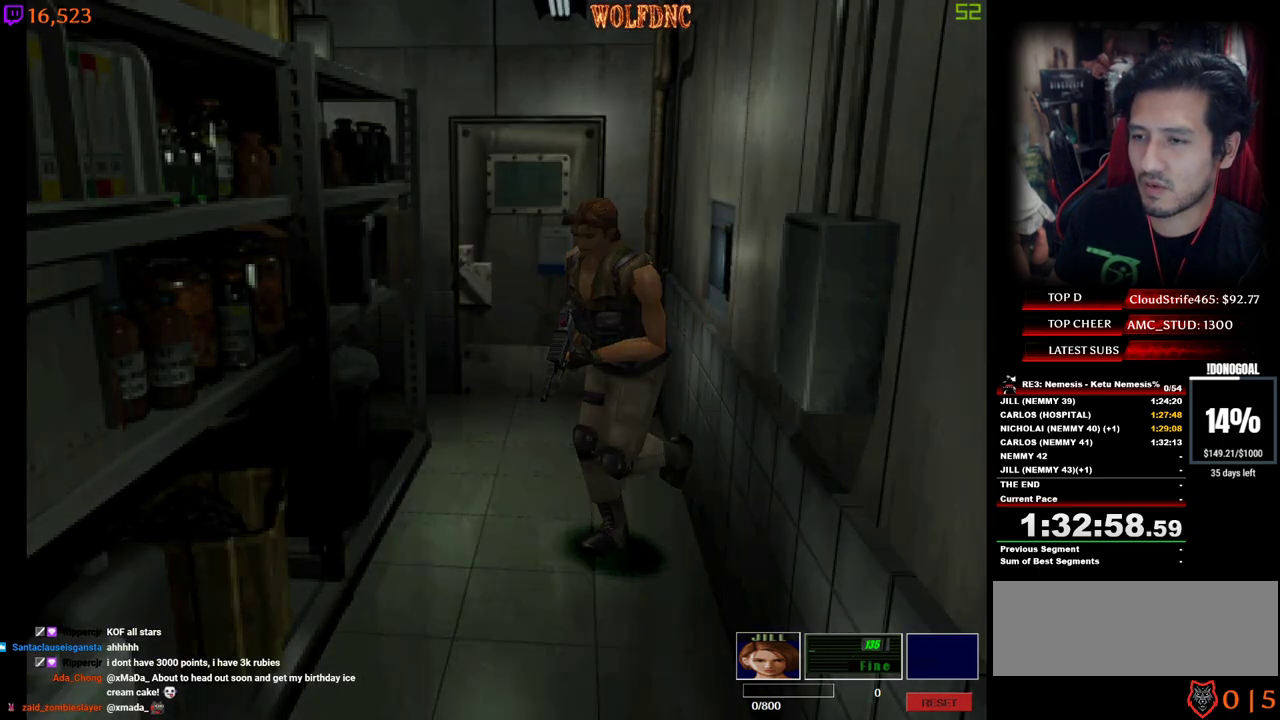
{"keys": [], "events": [[183, "a", "up"], [183, "w", "up"]]}
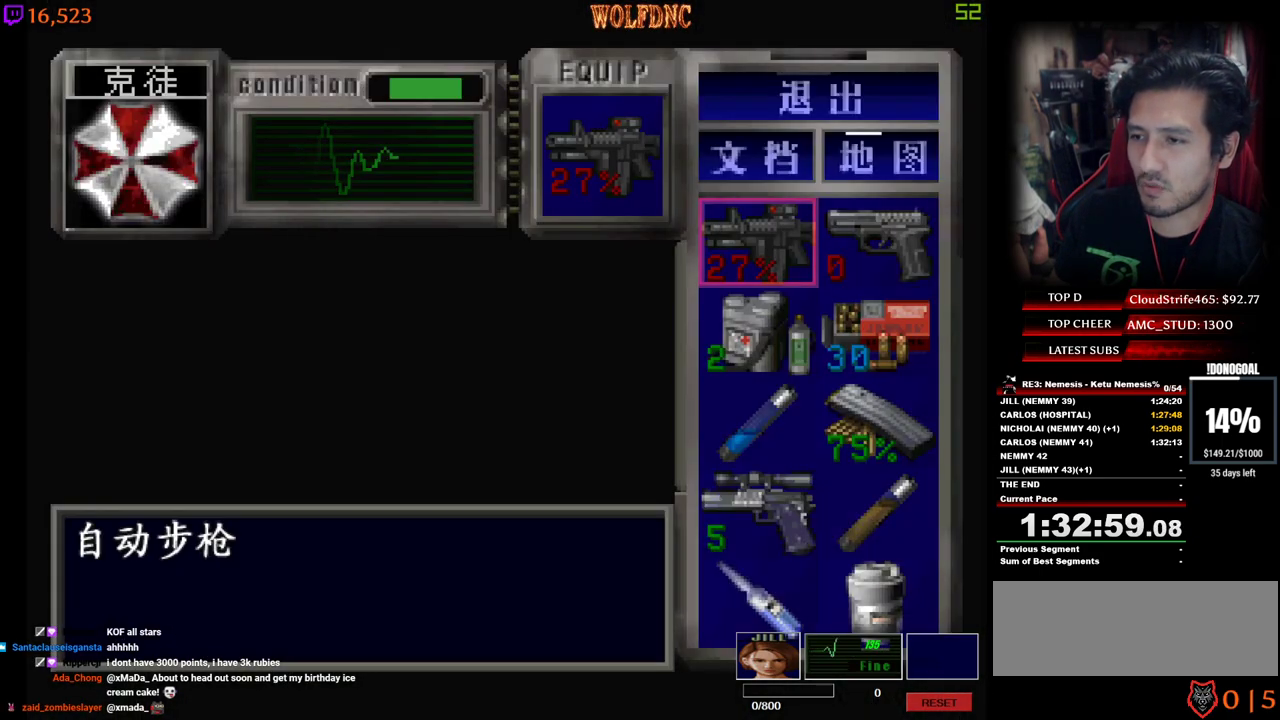
{"keys": ["s"], "events": [[250, "num2", "down"], [383, "num2", "up"], [433, "s", "down"]]}
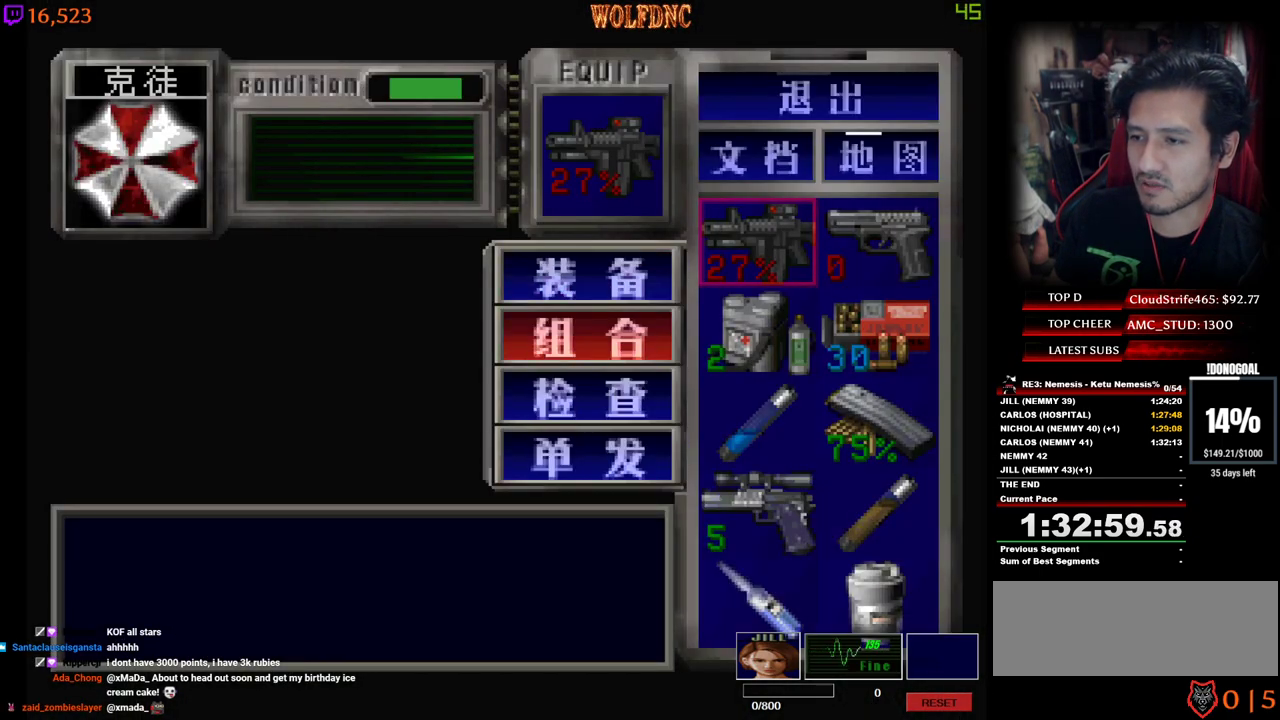
{"keys": ["d", "num2"], "events": [[33, "s", "up"], [67, "num2", "down"], [167, "num2", "up"], [217, "s", "down"], [267, "s", "up"], [350, "s", "down"], [400, "d", "down"], [450, "num2", "down"], [450, "s", "up"]]}
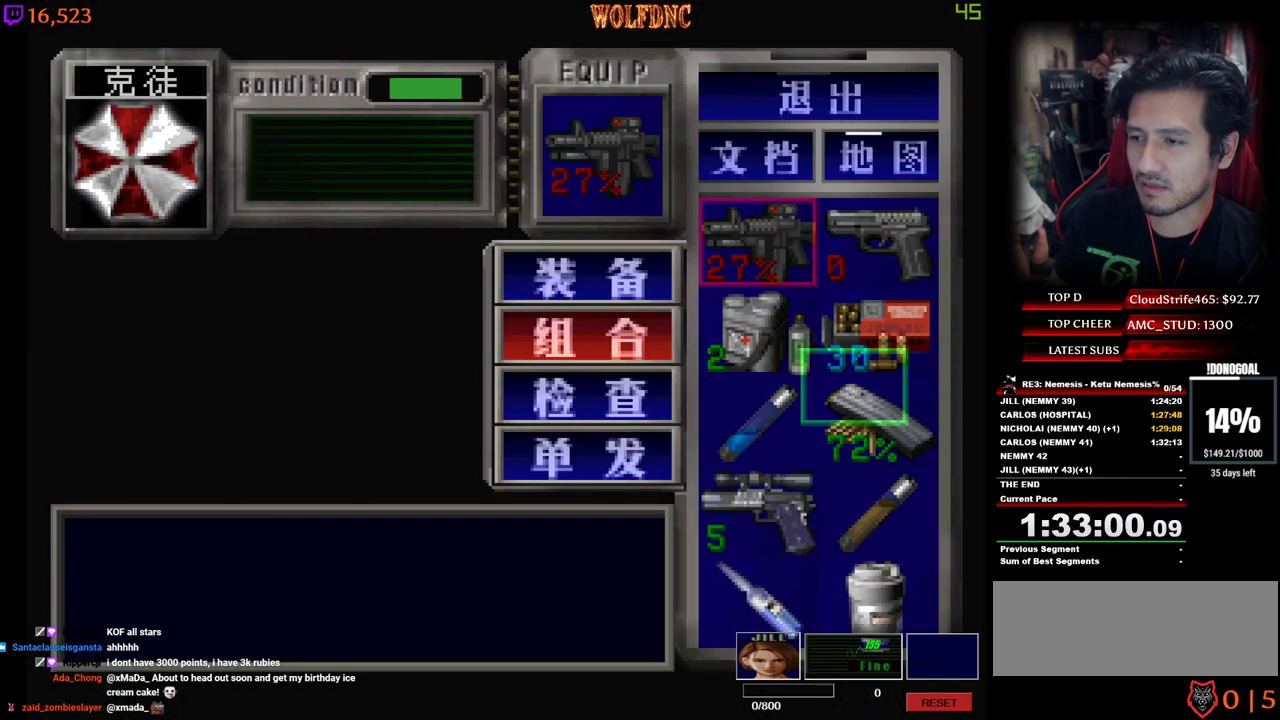
{"keys": [], "events": [[50, "d", "up"], [83, "num2", "up"]]}
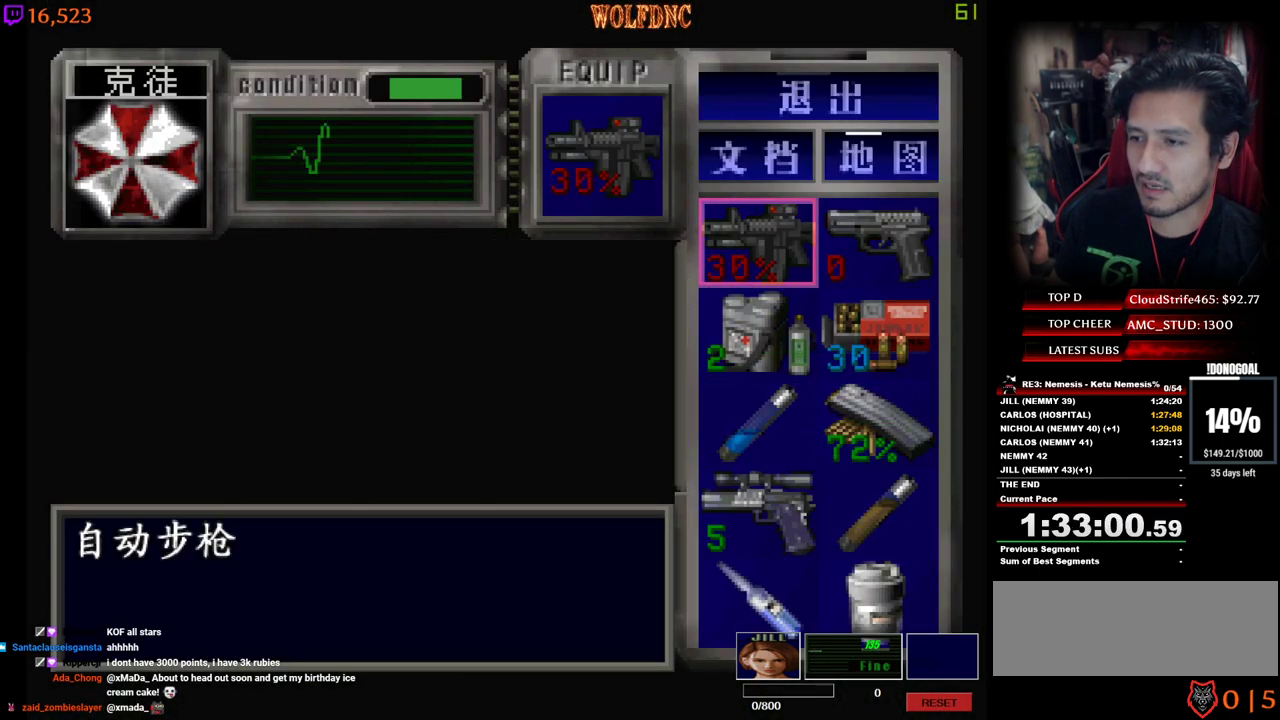
{"keys": ["d"], "events": [[300, "s", "down"], [383, "s", "up"], [483, "d", "down"]]}
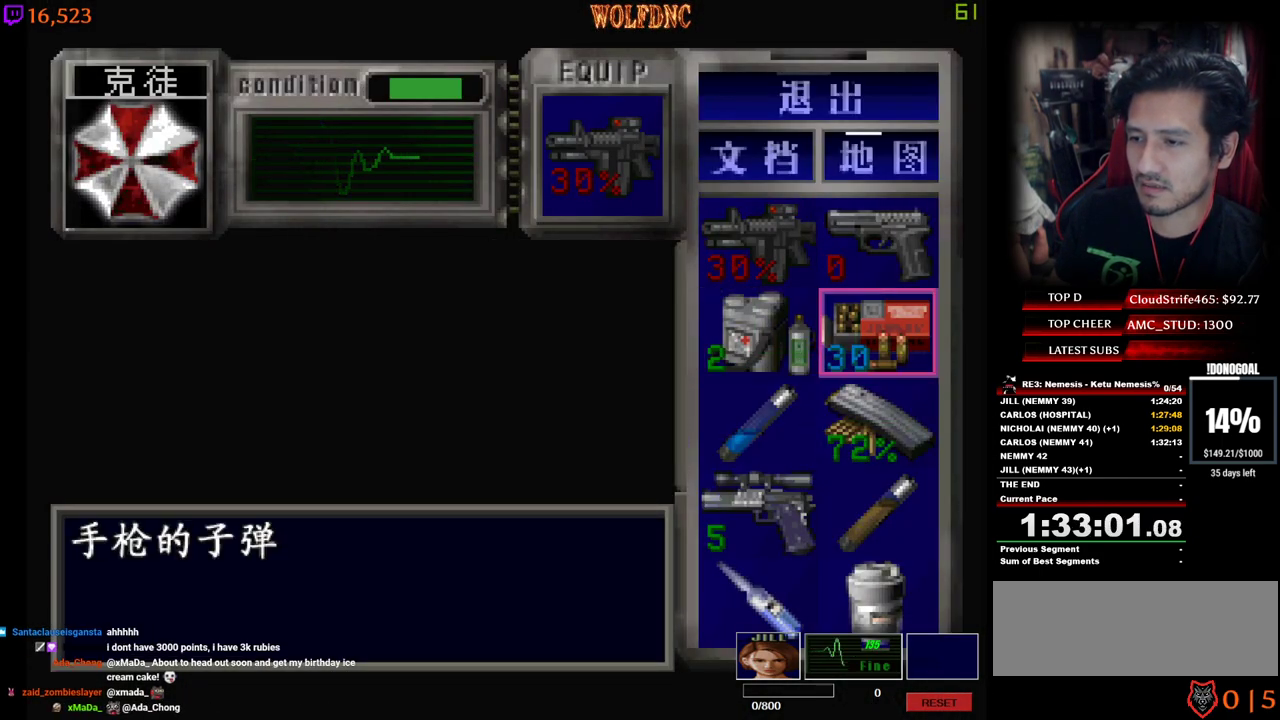
{"keys": ["s"], "events": [[67, "num2", "down"], [117, "d", "up"], [217, "num2", "up"], [317, "s", "down"], [350, "num2", "down"], [450, "num2", "up"]]}
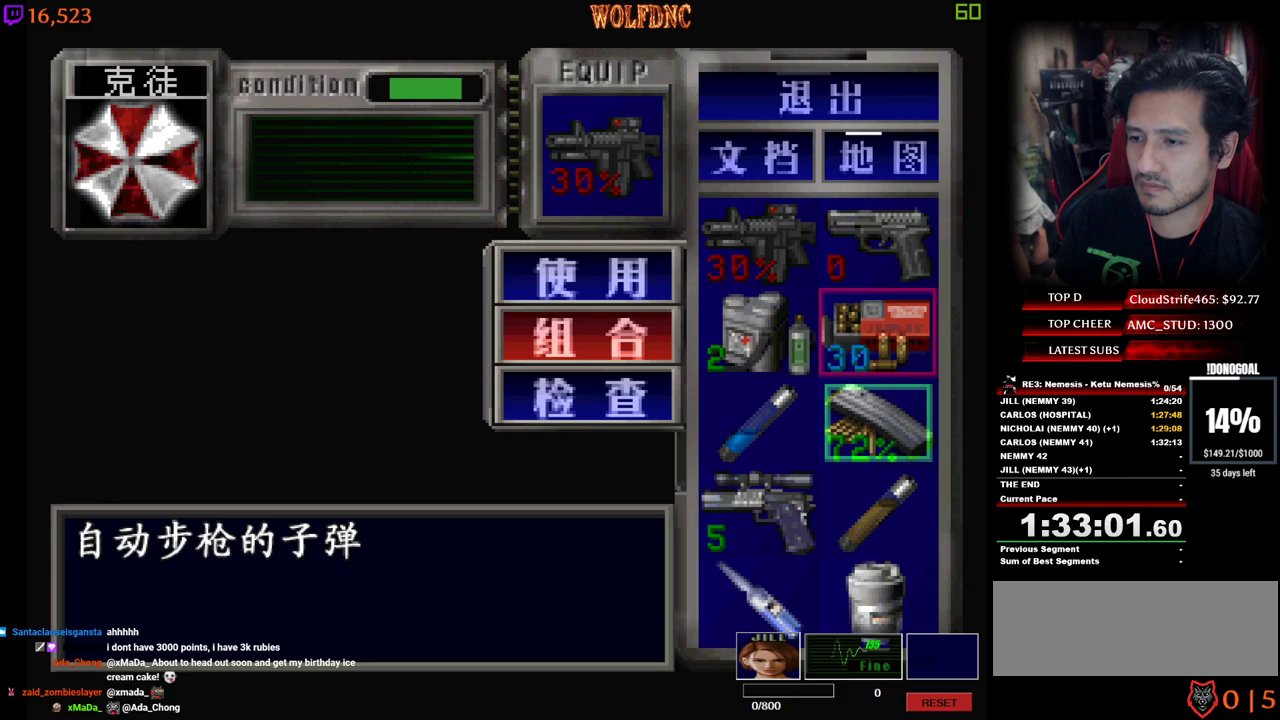
{"keys": [], "events": [[50, "a", "down"], [133, "a", "up"], [133, "num2", "down"], [133, "s", "up"], [283, "num2", "up"]]}
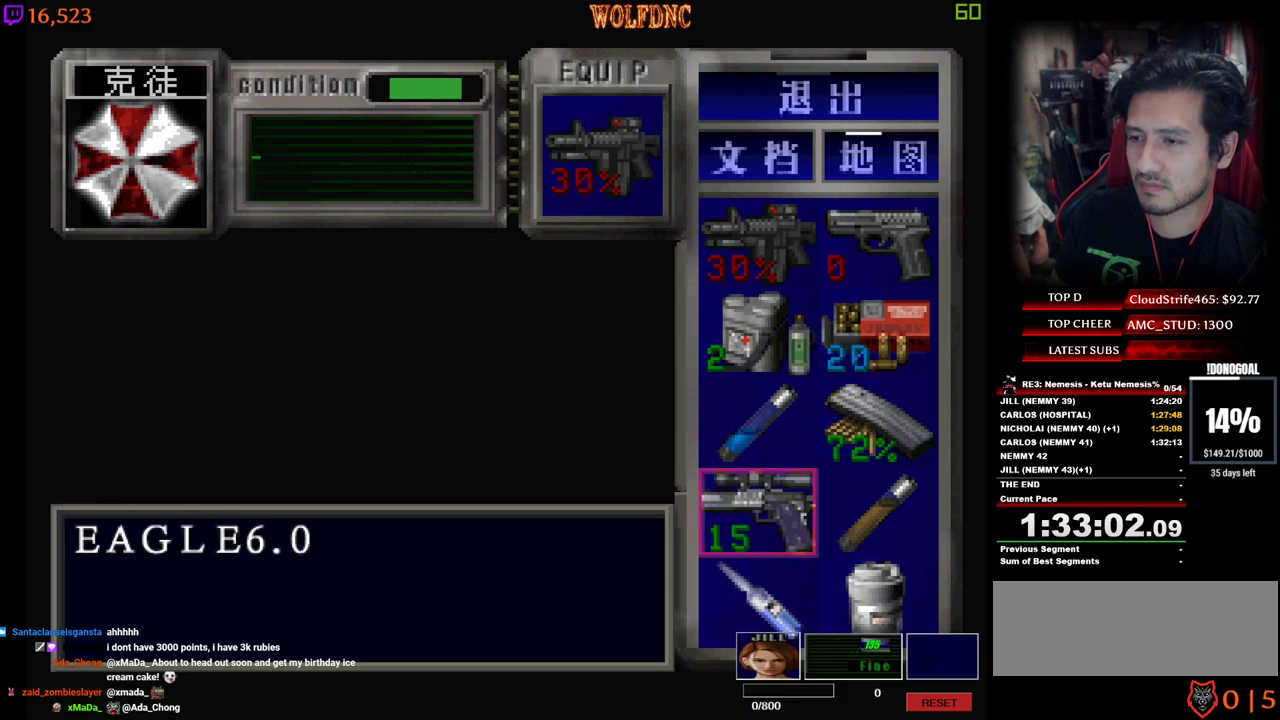
{"keys": [], "events": [[250, "w", "down"], [333, "w", "up"], [383, "w", "down"], [483, "w", "up"]]}
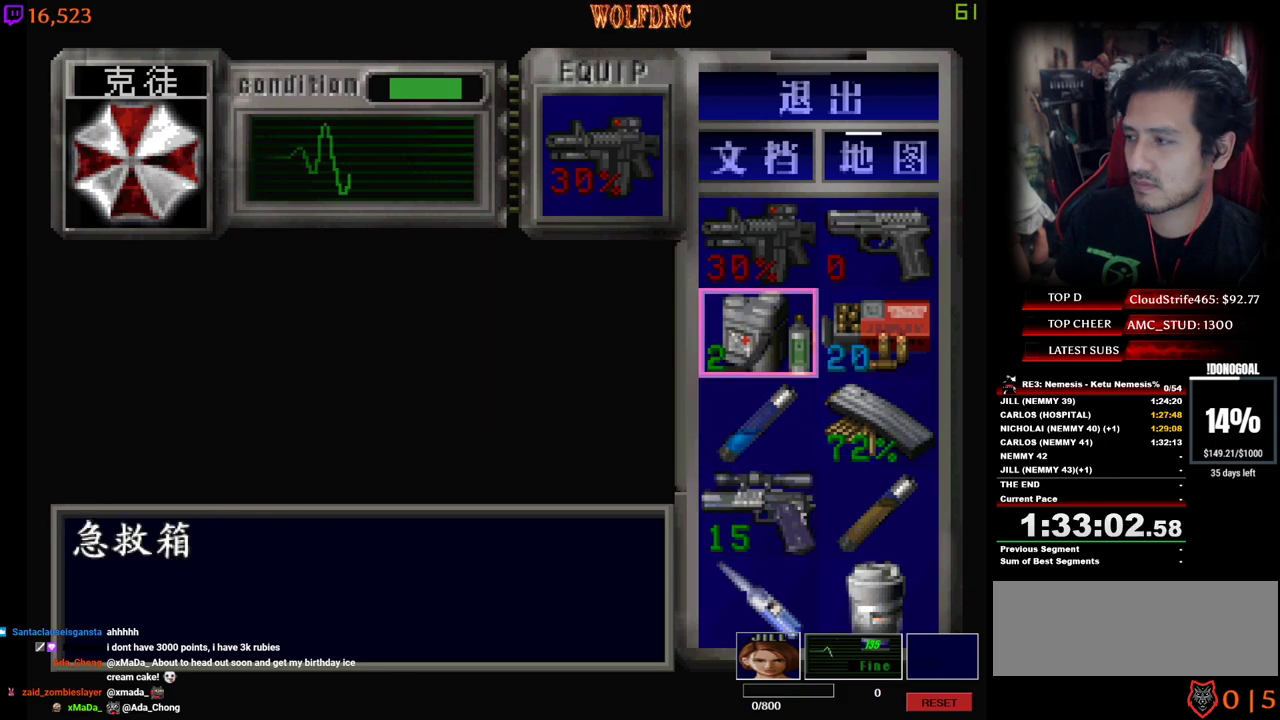
{"keys": ["num4", "w"], "events": [[117, "num4", "down"], [217, "num4", "up"], [217, "w", "down"], [317, "num4", "down"]]}
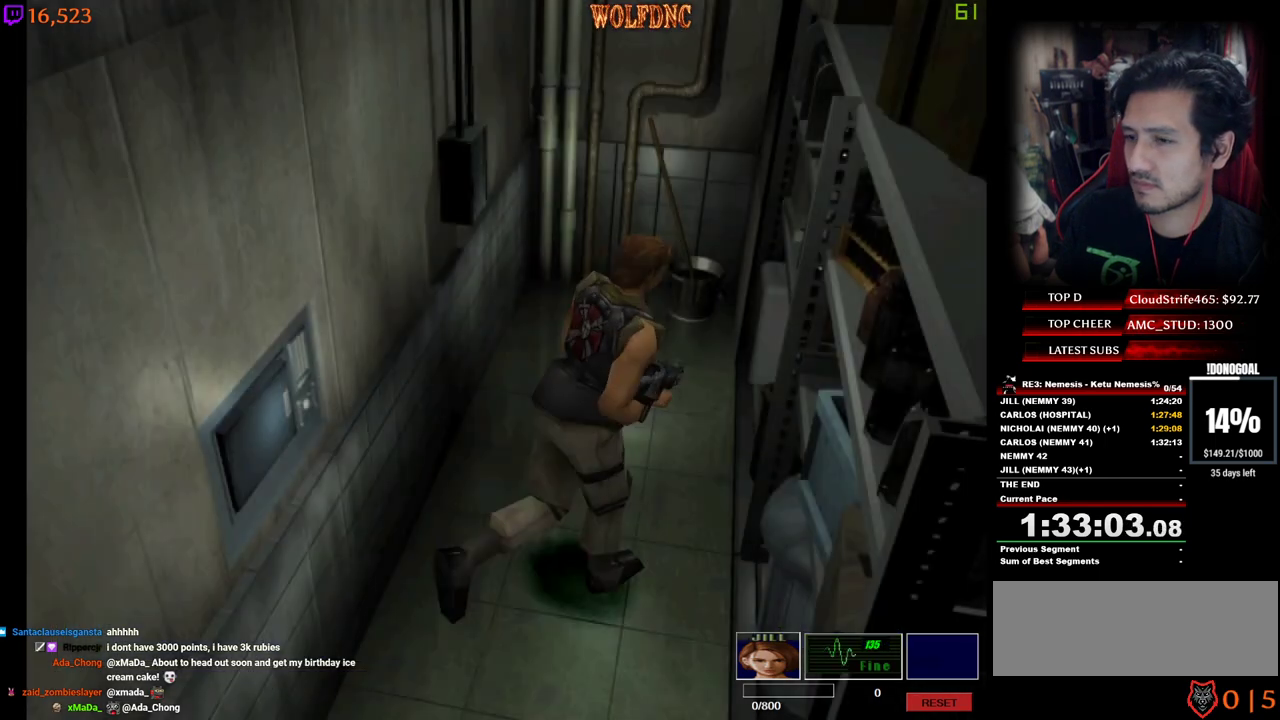
{"keys": ["num4", "s"], "events": [[283, "num4", "up"], [283, "w", "up"], [367, "s", "down"], [467, "num4", "down"]]}
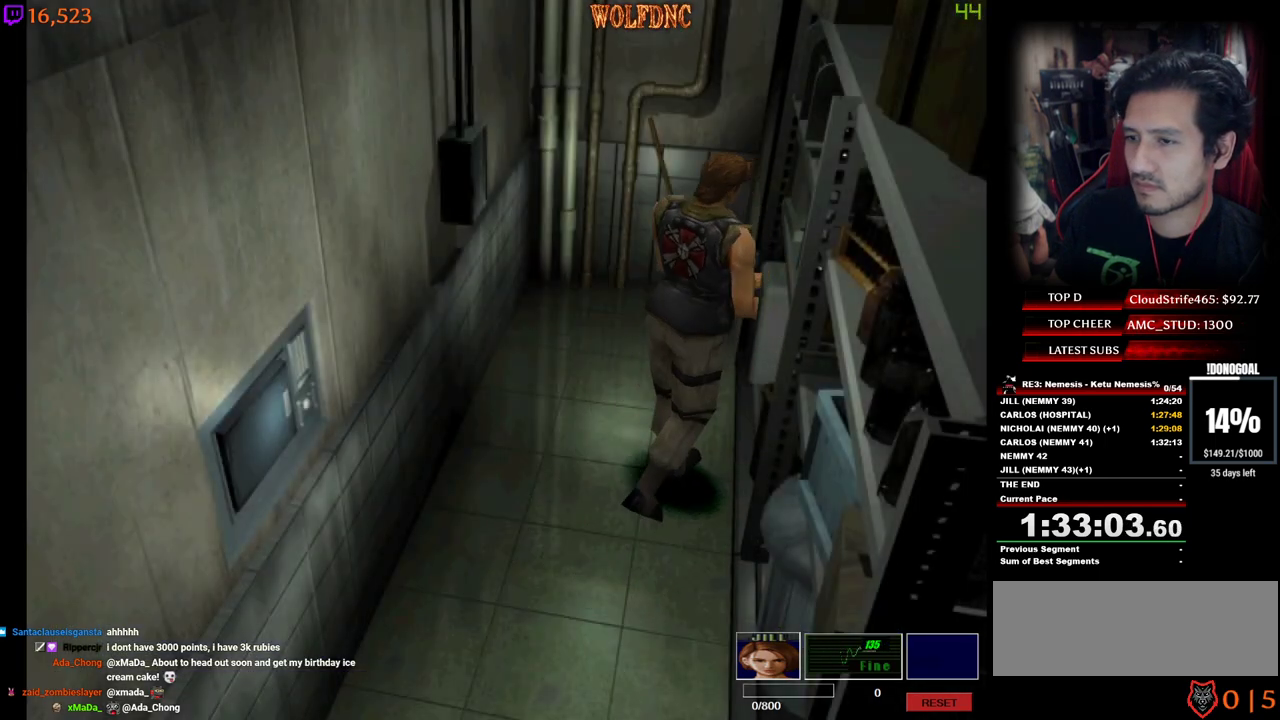
{"keys": ["a", "num4", "w"], "events": [[100, "num4", "up"], [100, "s", "up"], [150, "a", "down"], [250, "num4", "down"], [250, "w", "down"]]}
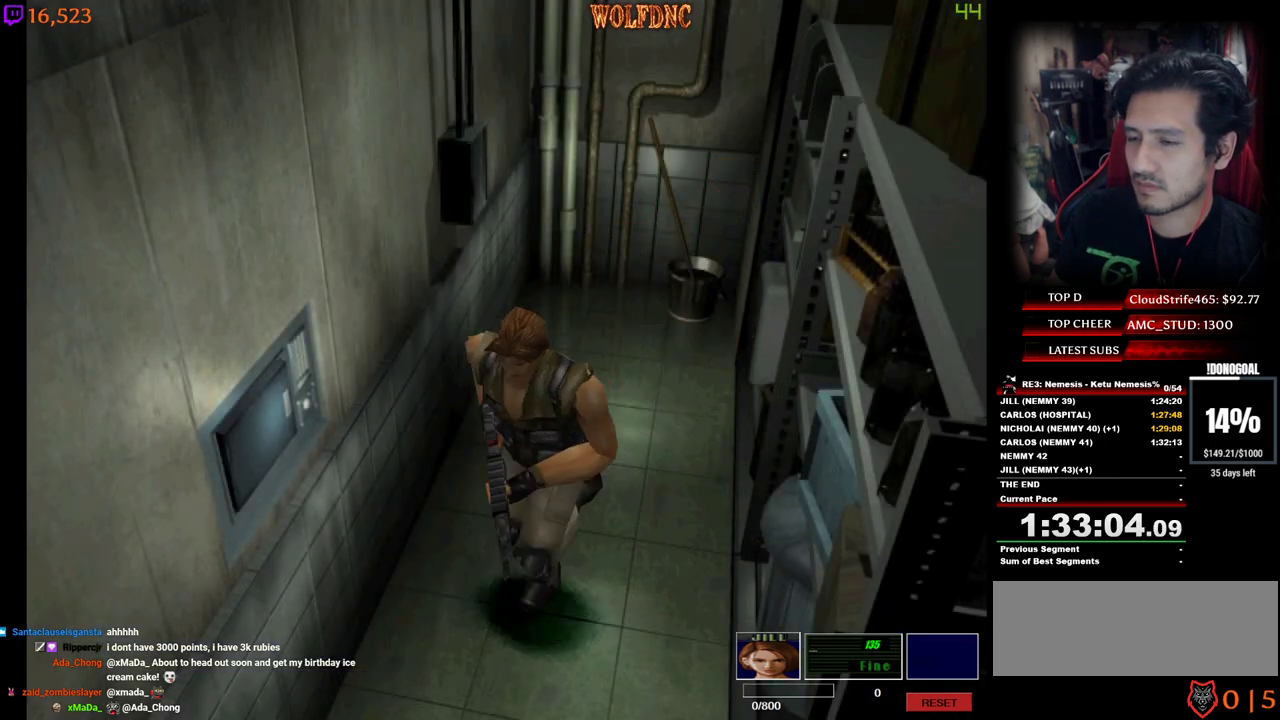
{"keys": ["d", "num4", "w"], "events": [[167, "a", "up"], [500, "d", "down"]]}
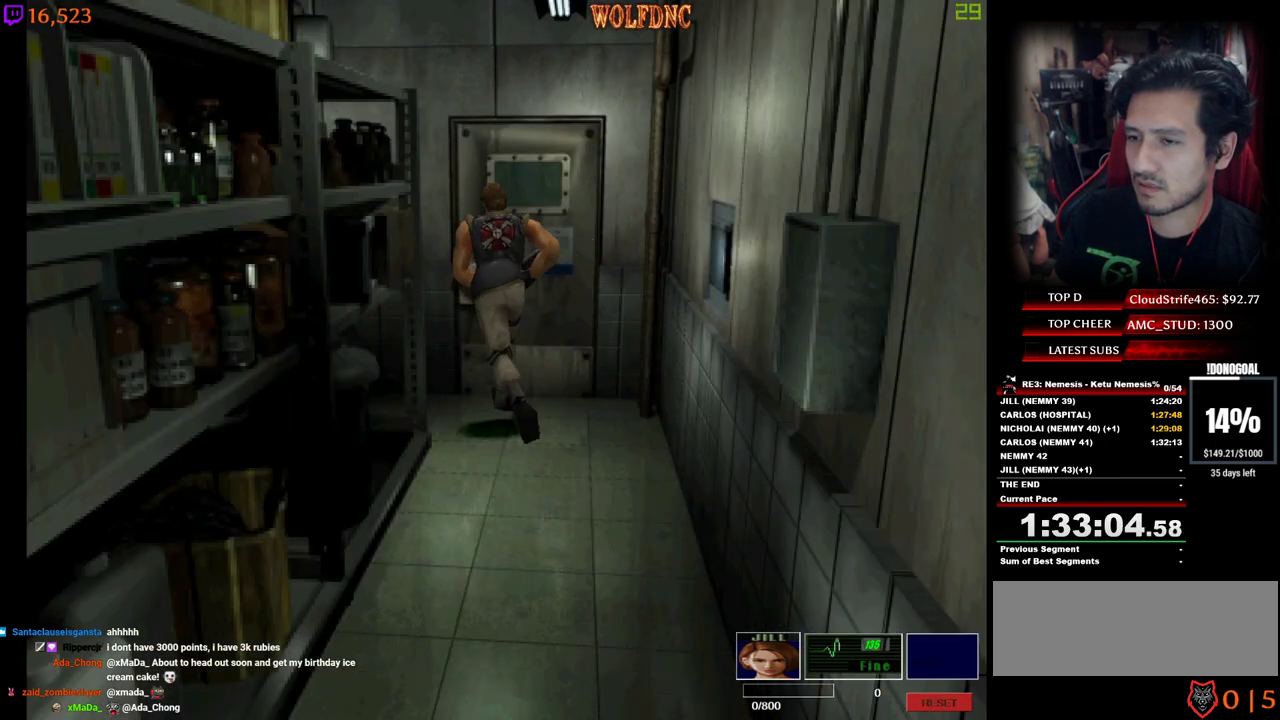
{"keys": ["num2", "space", "w"], "events": [[133, "d", "up"], [183, "num2", "down"], [367, "num2", "up"], [417, "num2", "down"], [467, "num4", "up"], [467, "space", "down"]]}
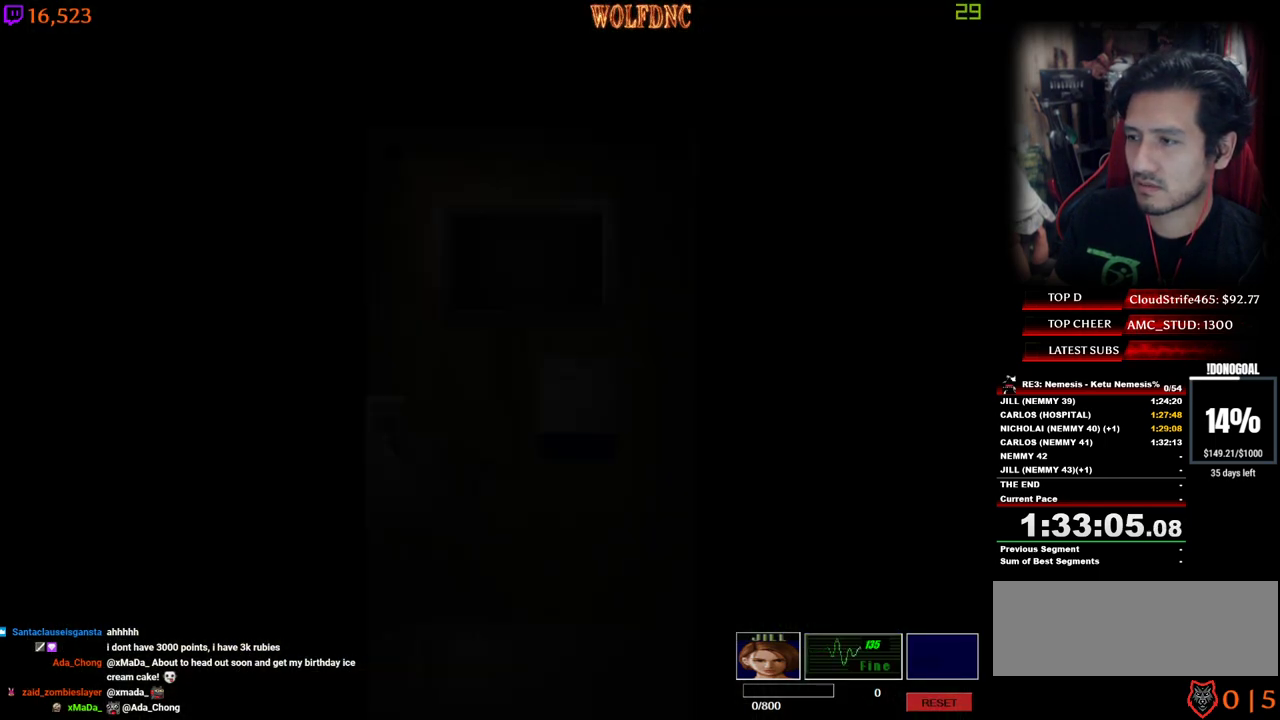
{"keys": ["d"], "events": [[17, "num2", "up"], [67, "d", "down"], [67, "num2", "down"], [100, "w", "up"], [150, "num2", "up"], [150, "space", "up"]]}
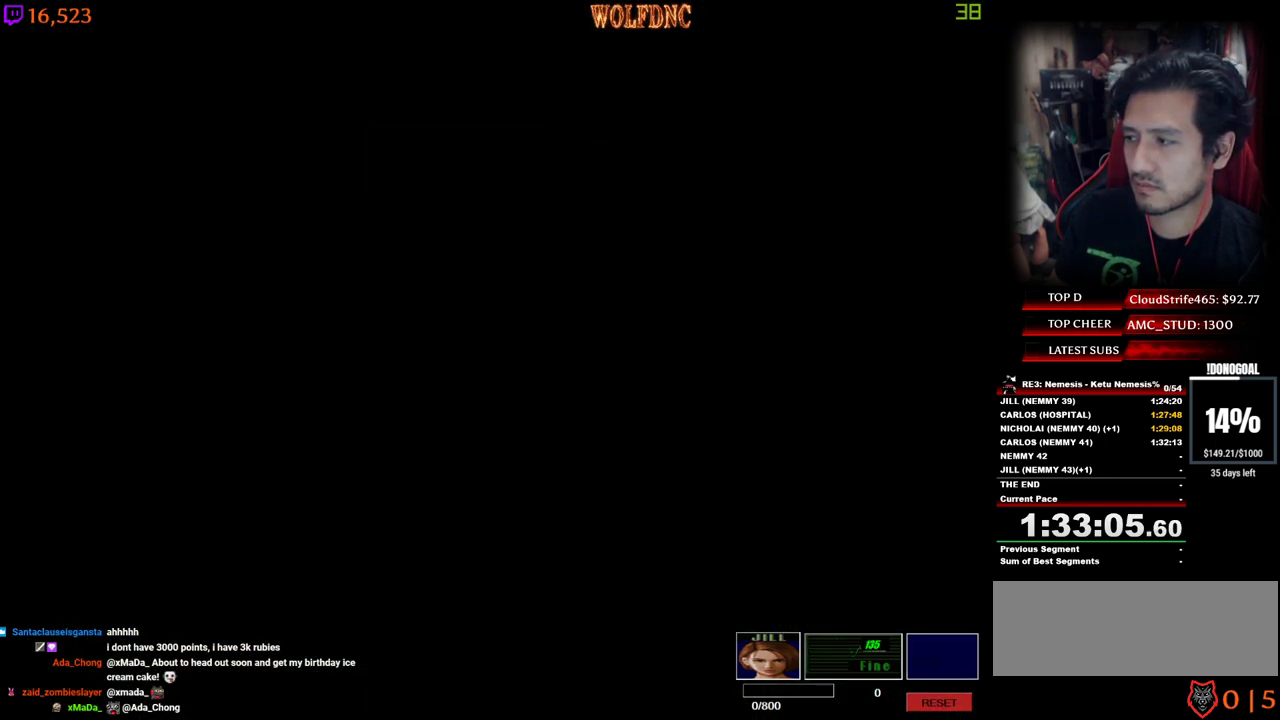
{"keys": ["d", "num4", "w"], "events": [[300, "num4", "down"], [300, "w", "down"]]}